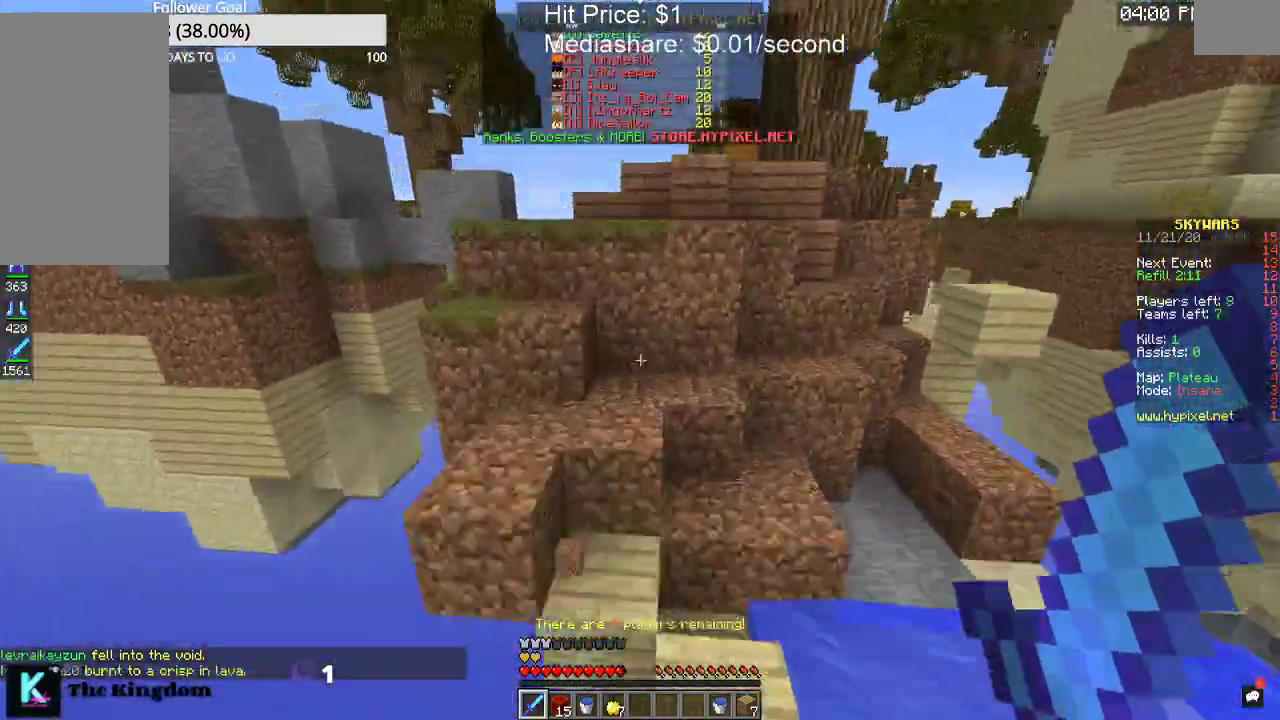
Gameplay with keyboard and mouse; each line is a JSON object with the keys and mouse buttons held at the frame after it. "events" lists presses ("down") and releases ("up") of "a", "d", "s", "space", "w", "mouse_left" and "mouse_right" between this image and that frame as [ms after this image, input, new state], when the widget could be followed in between. "mouse_left", "mouse_right" = the "left", "right" buttons of the "mouse" list. No other keys are recorded. Fast repeated clicks can show as one long hold. Mouse movement is not recorded.
{"keys": ["space", "w"], "mouse": []}
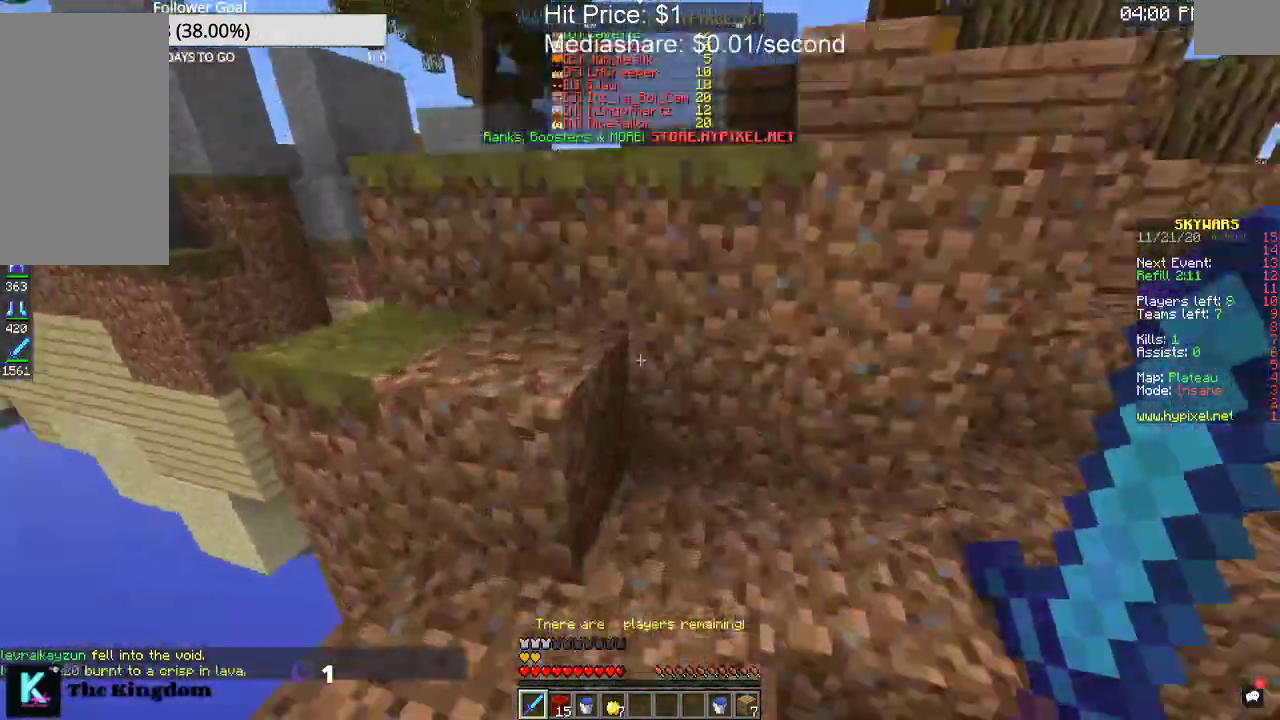
{"keys": ["space", "w"], "mouse": [], "events": []}
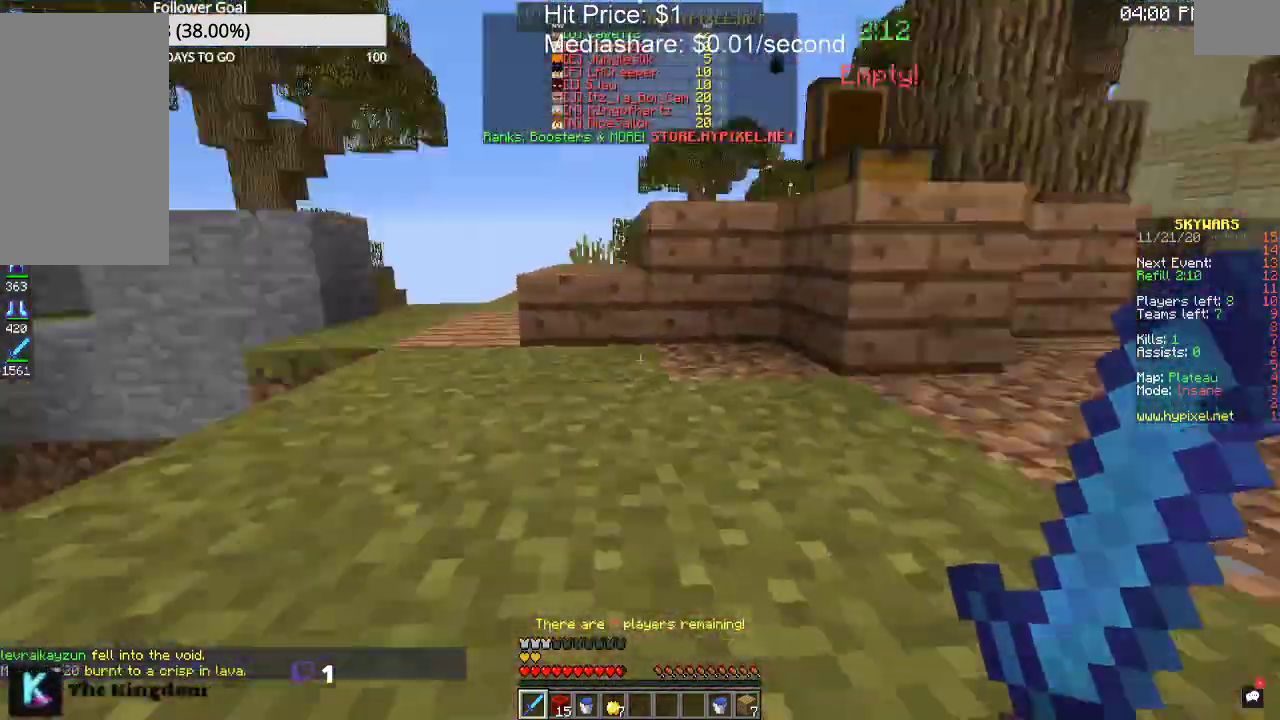
{"keys": ["space", "w"], "mouse": [], "events": []}
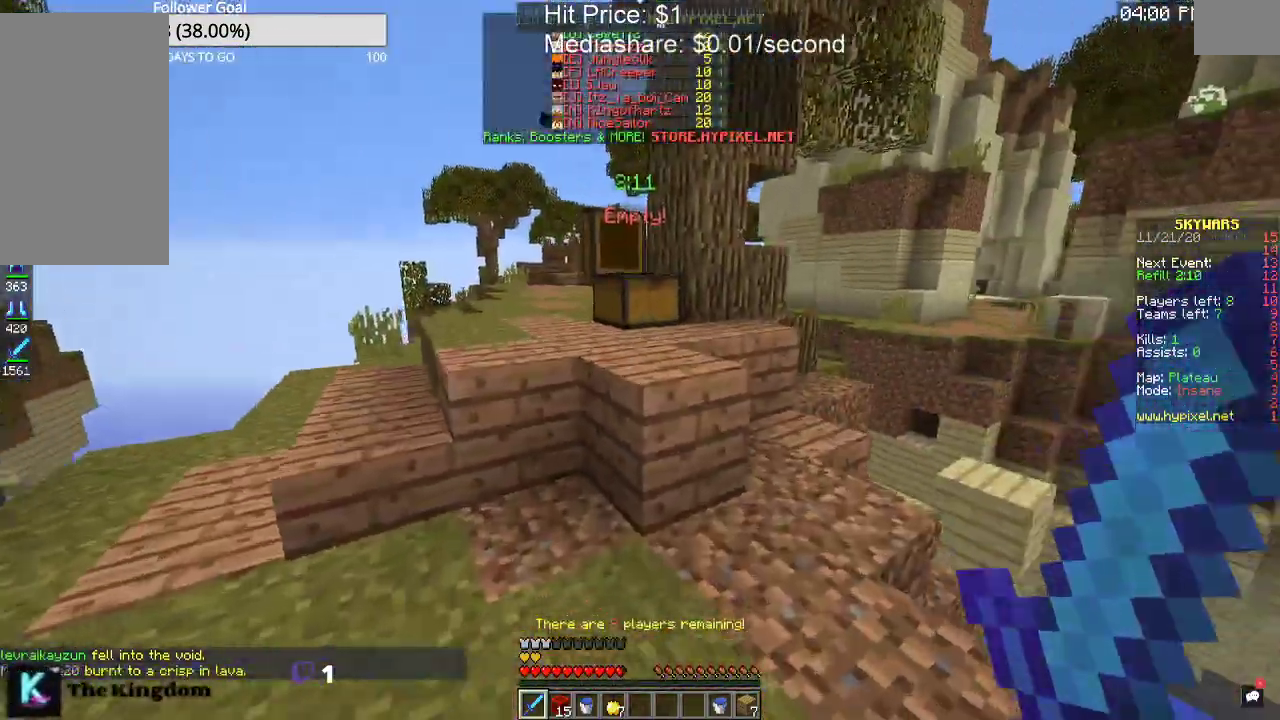
{"keys": ["d", "space", "w"], "mouse": [], "events": [[433, "d", "down"]]}
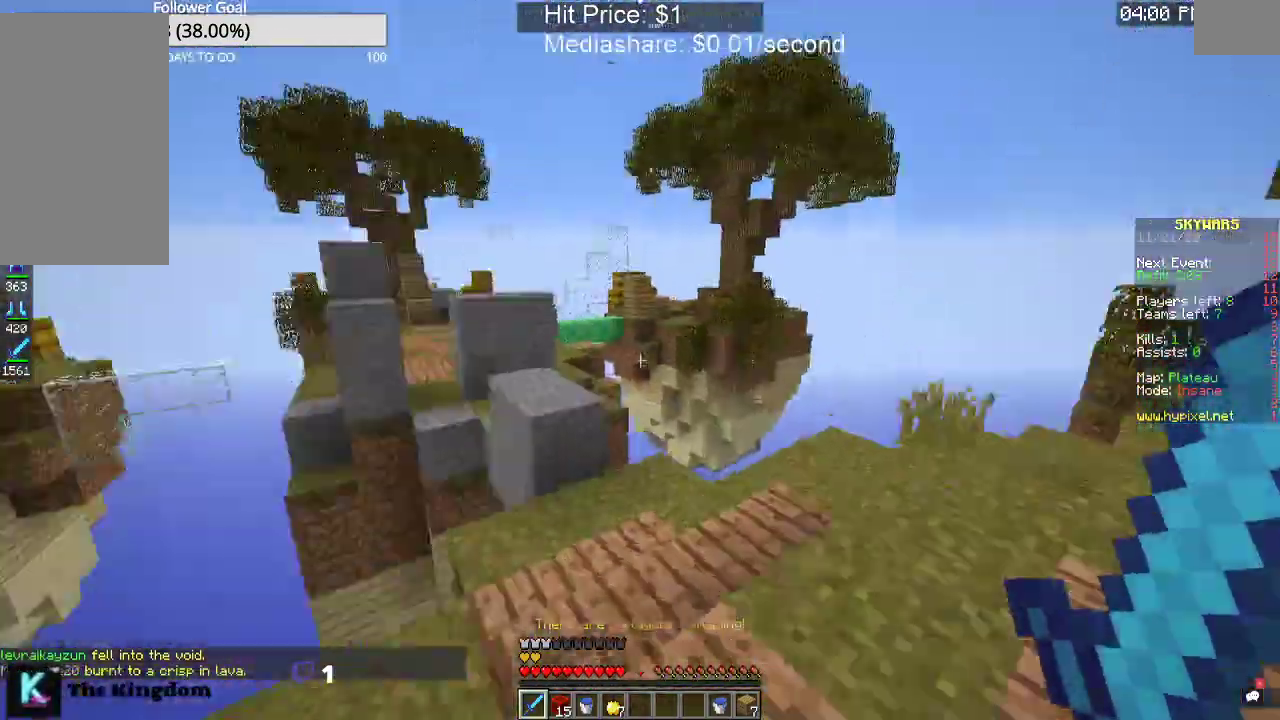
{"keys": ["d", "space", "w"], "mouse": [], "events": []}
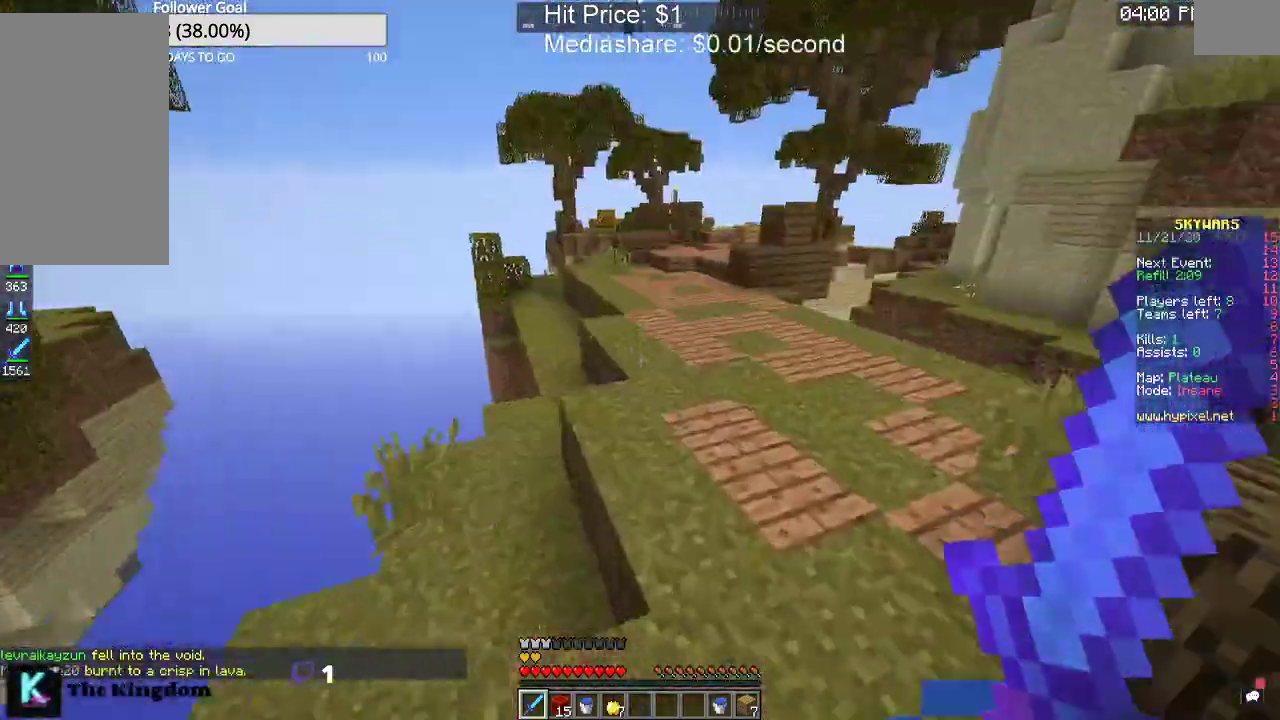
{"keys": ["space", "w"], "mouse": [], "events": [[300, "d", "up"]]}
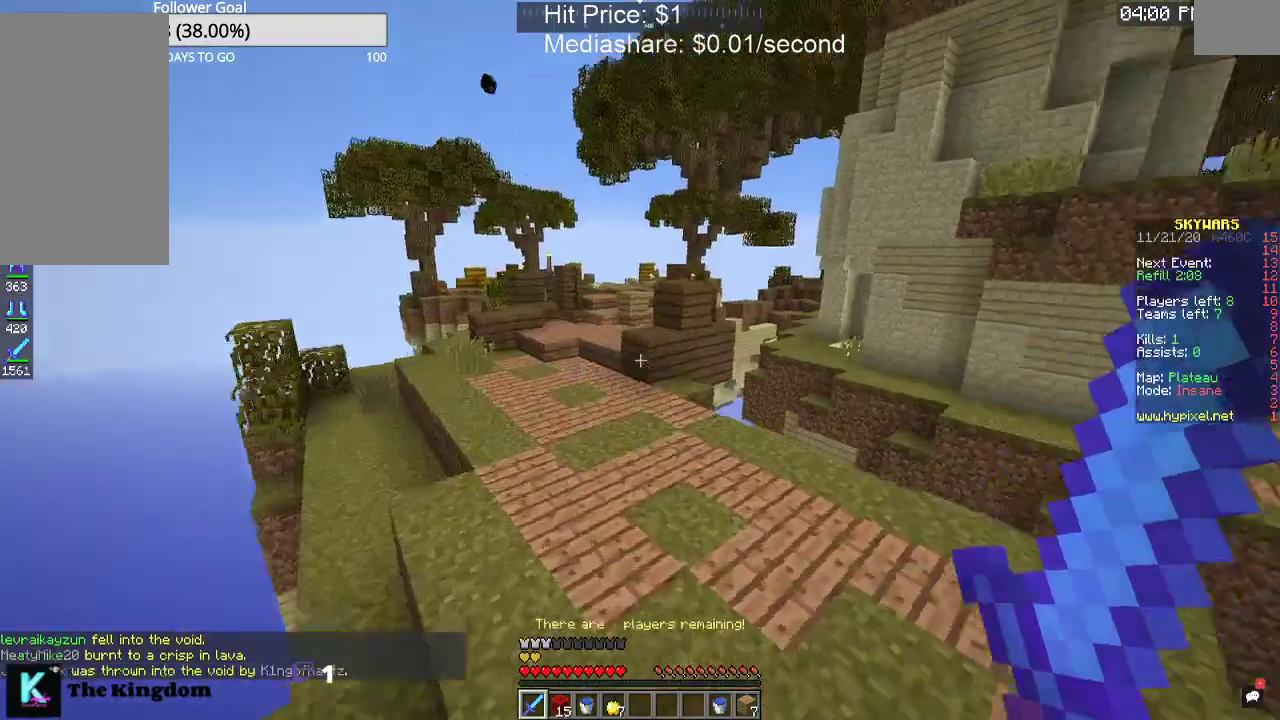
{"keys": ["a", "space", "w"], "mouse": [], "events": [[133, "a", "down"]]}
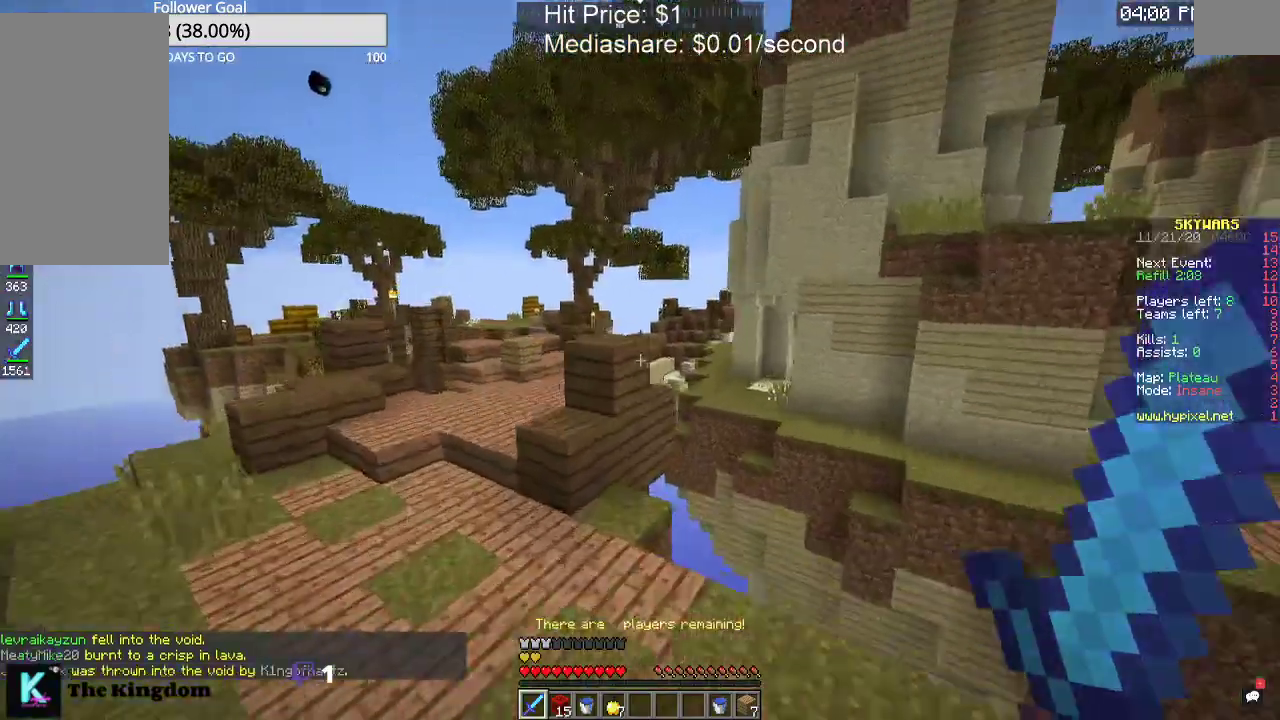
{"keys": ["a", "w"], "mouse": [], "events": [[133, "space", "up"]]}
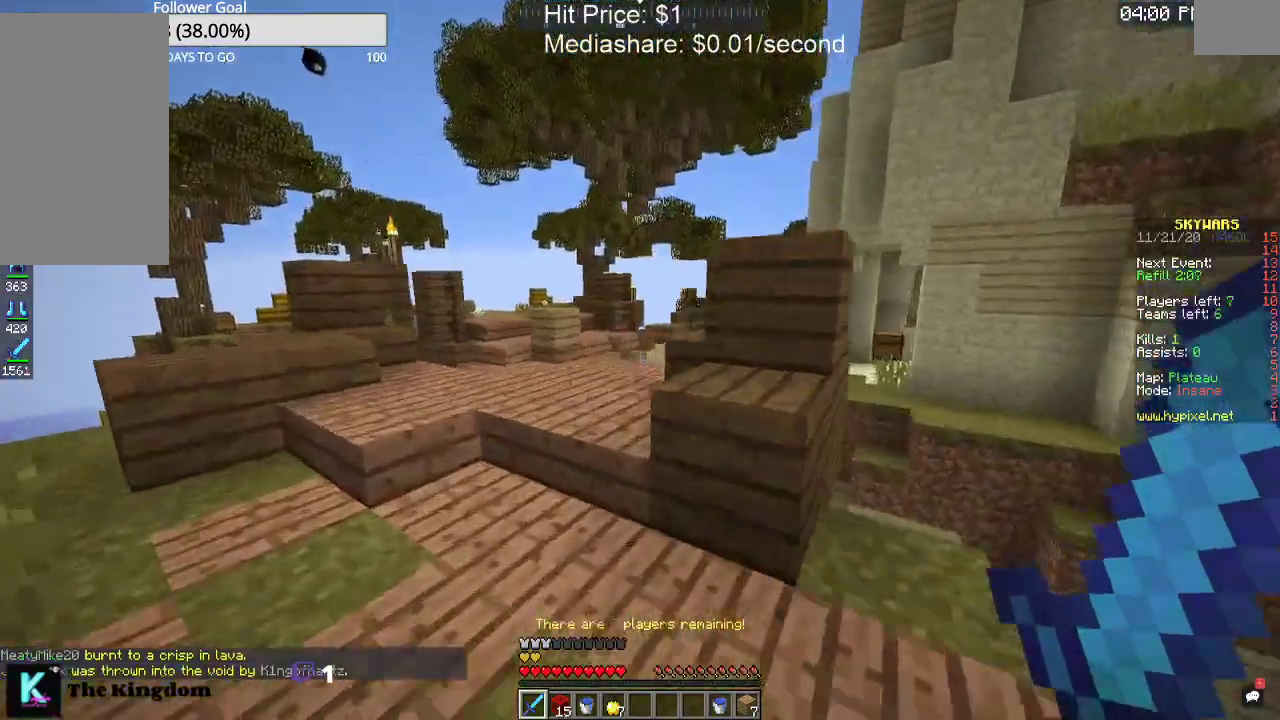
{"keys": ["w"], "mouse": [], "events": [[233, "a", "up"], [233, "space", "down"], [367, "space", "up"]]}
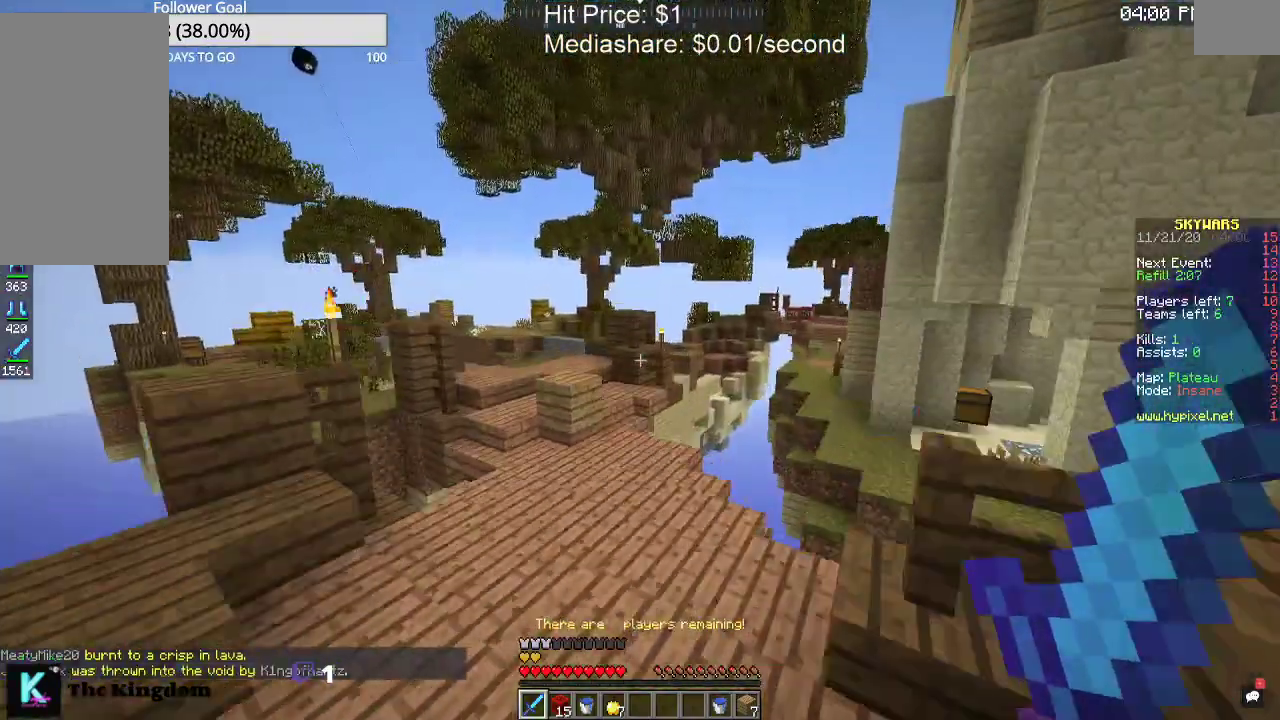
{"keys": ["a", "w"], "mouse": [], "events": [[267, "space", "down"], [433, "a", "down"], [500, "space", "up"]]}
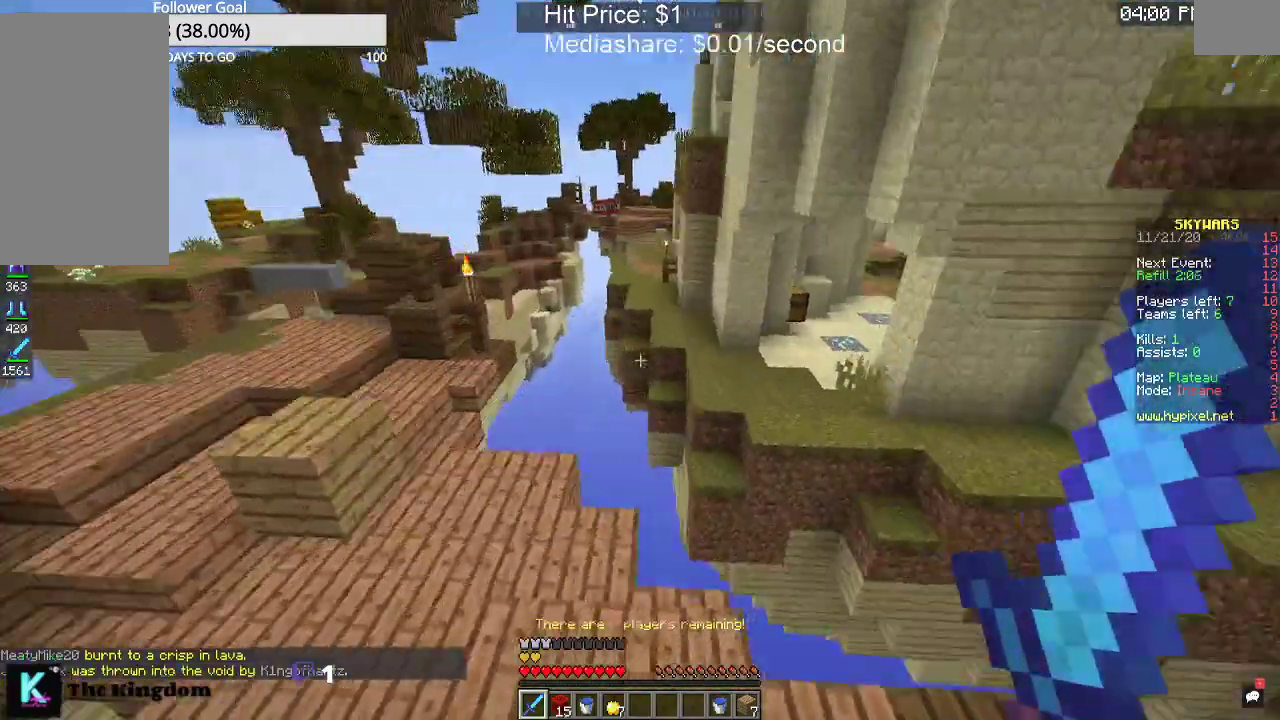
{"keys": ["a", "w"], "mouse": [], "events": []}
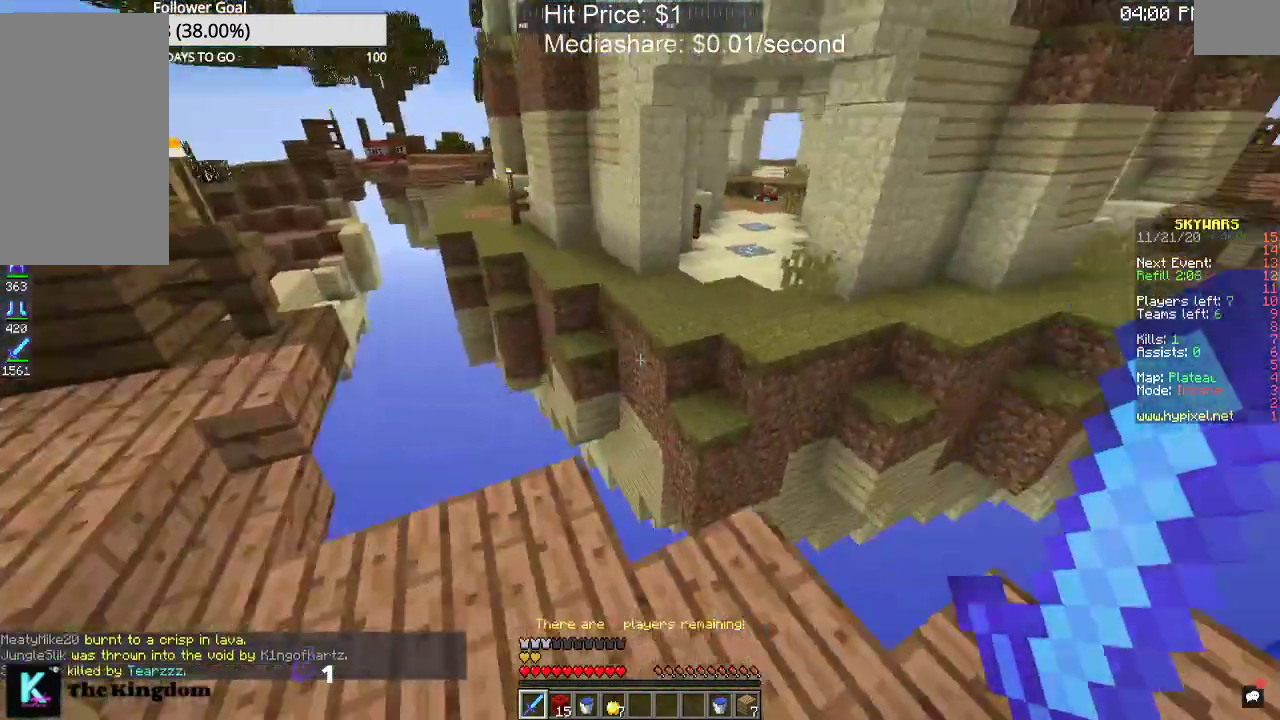
{"keys": ["space", "w"], "mouse": [], "events": [[100, "a", "up"], [433, "space", "down"]]}
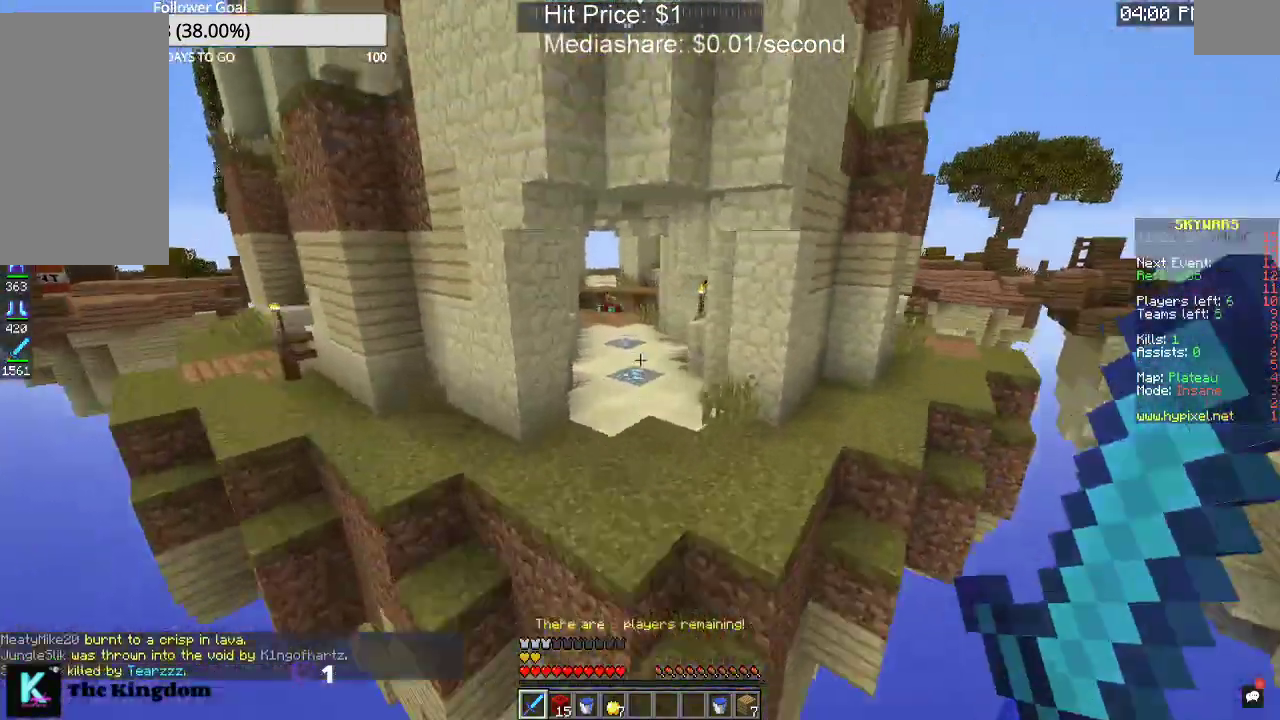
{"keys": ["w"], "mouse": [], "events": [[133, "space", "up"]]}
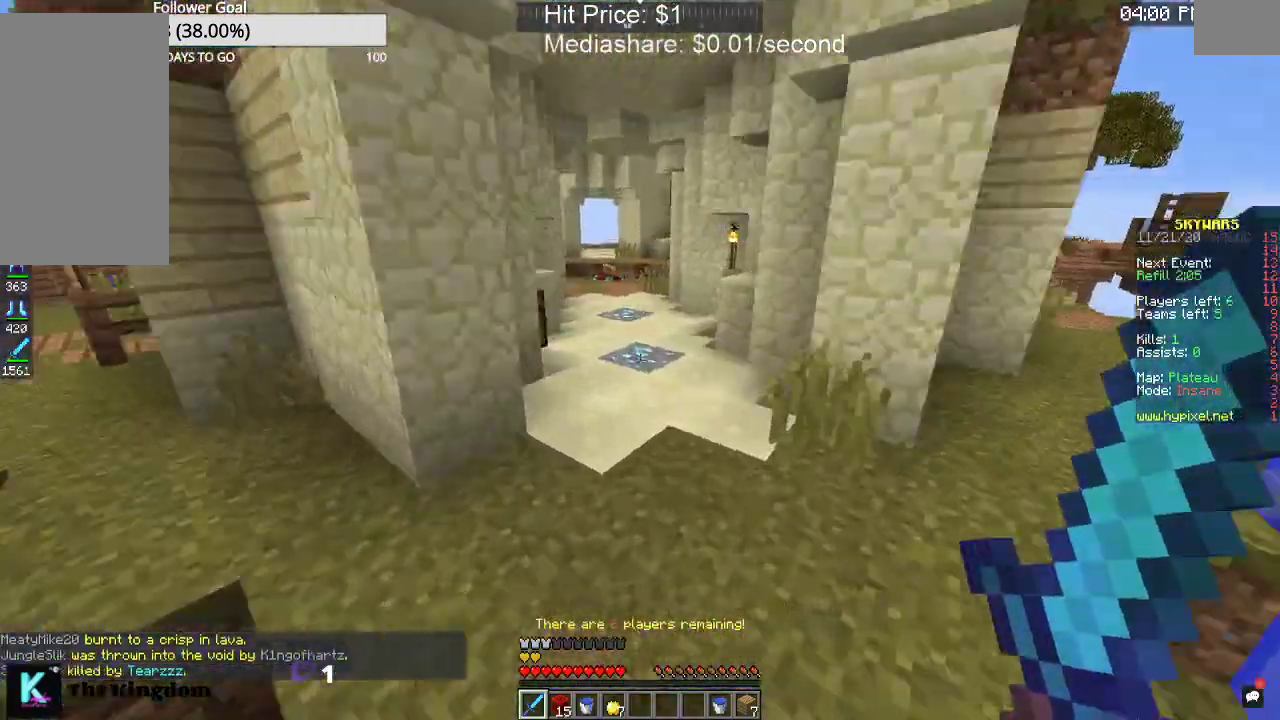
{"keys": ["w"], "mouse": [], "events": []}
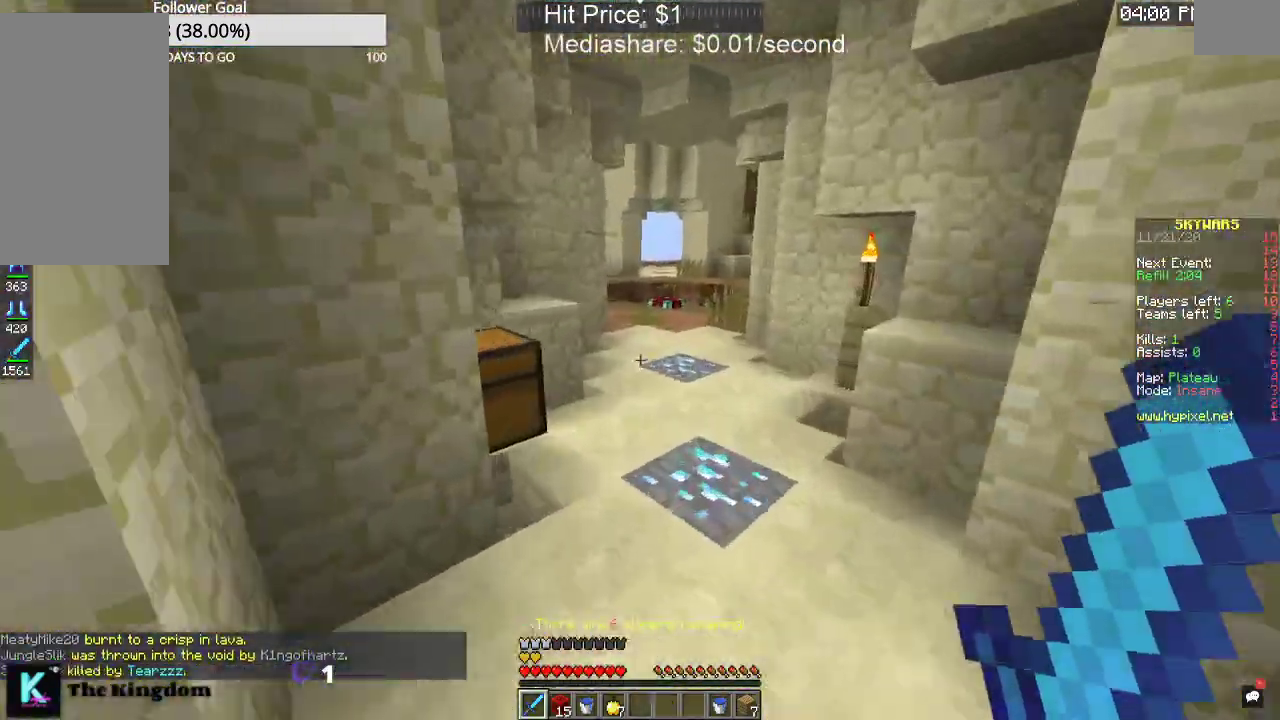
{"keys": [], "mouse": ["right"], "events": [[333, "mouse_right", "down"], [467, "w", "up"]]}
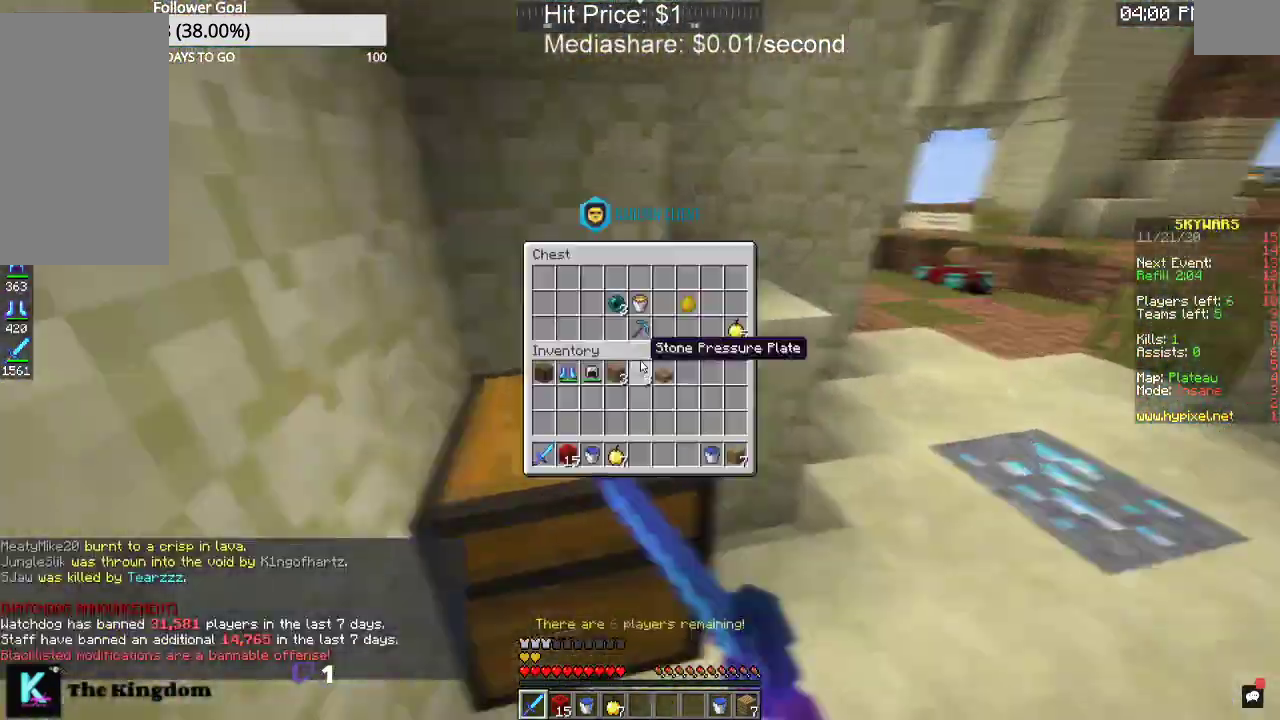
{"keys": [], "mouse": [], "events": [[33, "mouse_right", "up"]]}
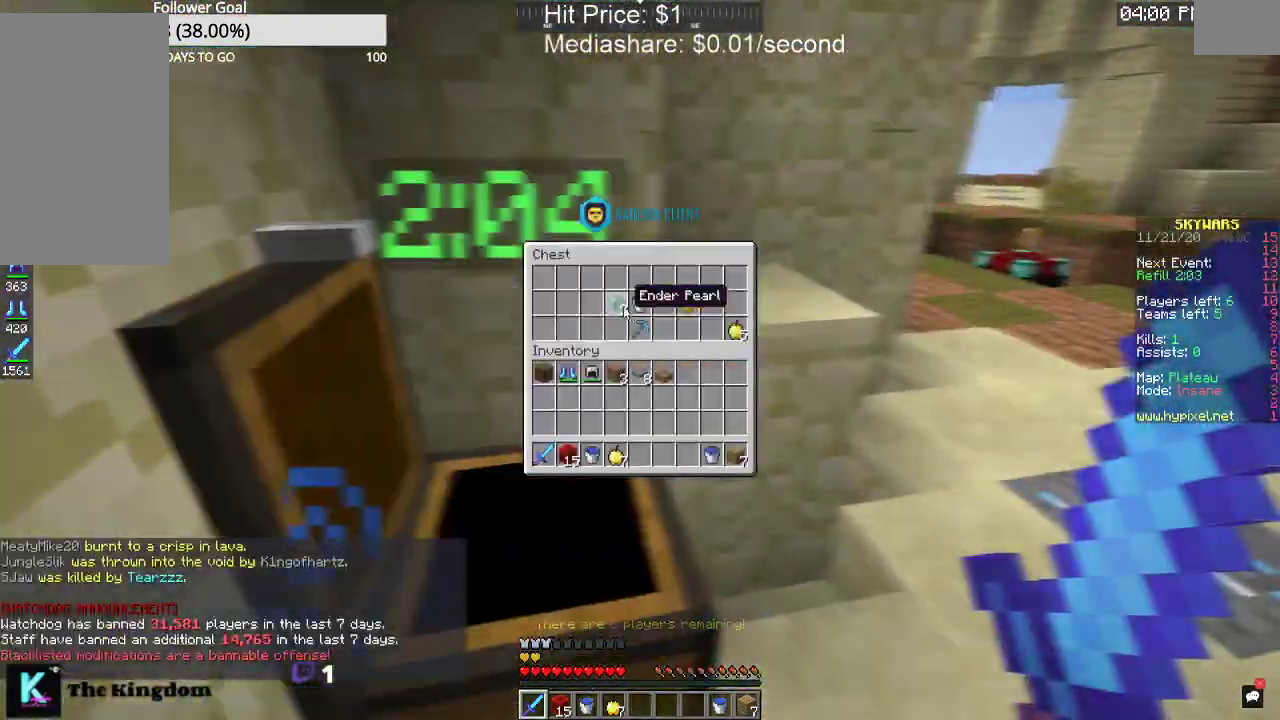
{"keys": [], "mouse": [], "events": []}
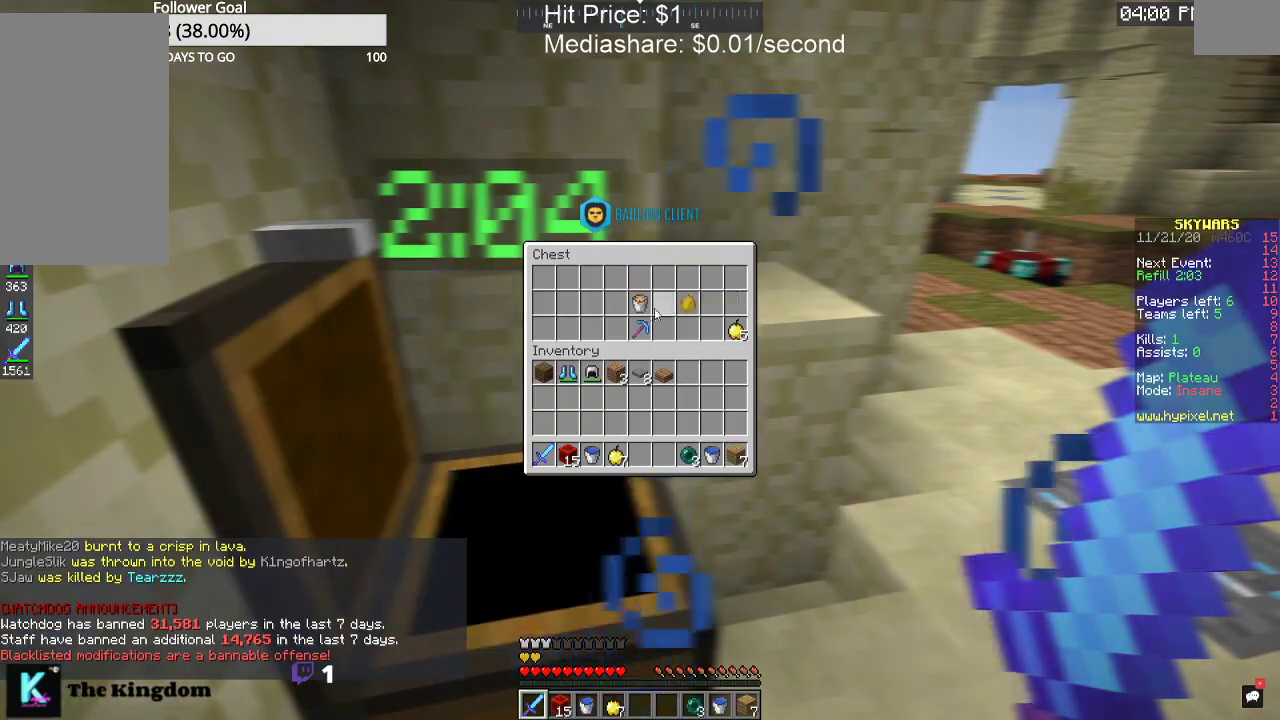
{"keys": [], "mouse": [], "events": []}
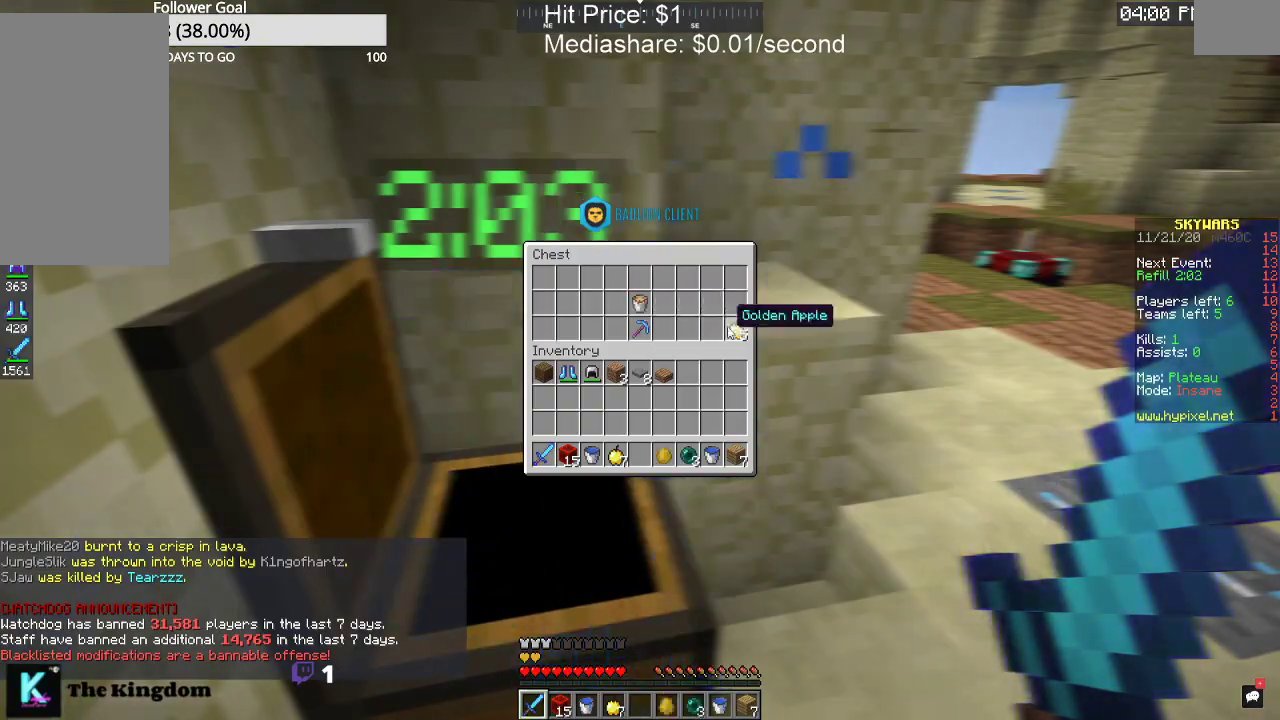
{"keys": [], "mouse": [], "events": []}
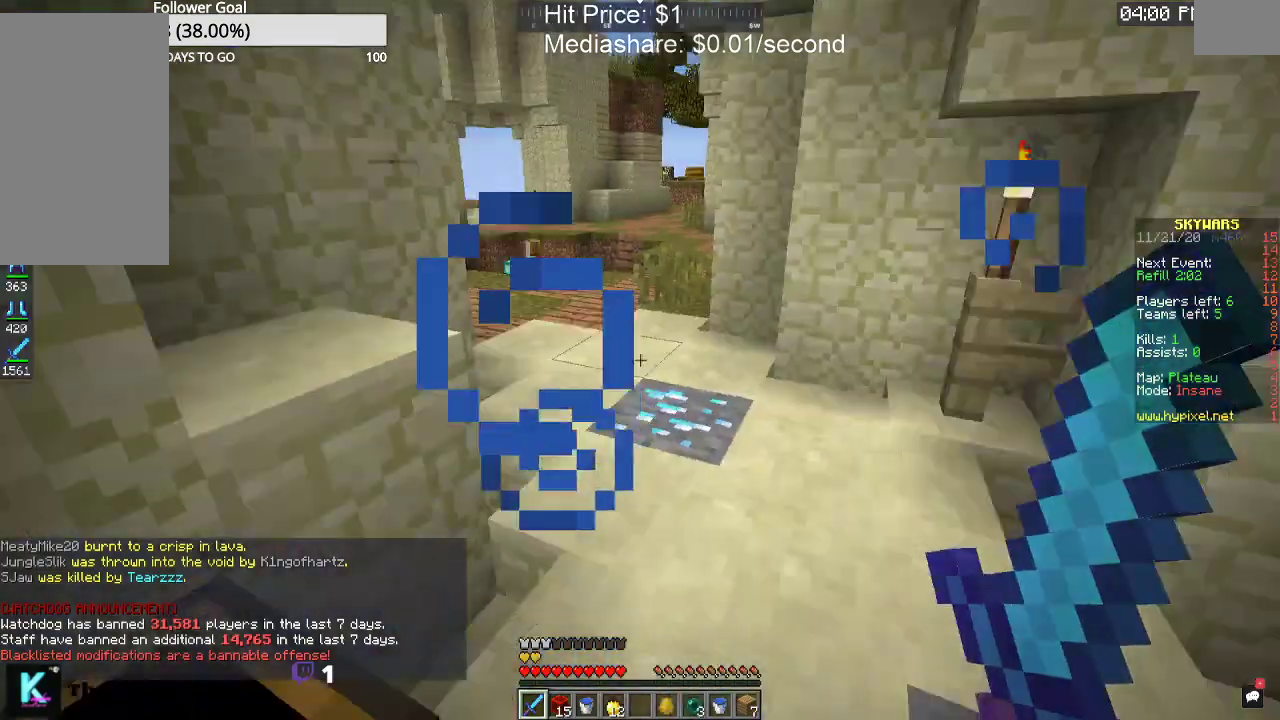
{"keys": [], "mouse": [], "events": []}
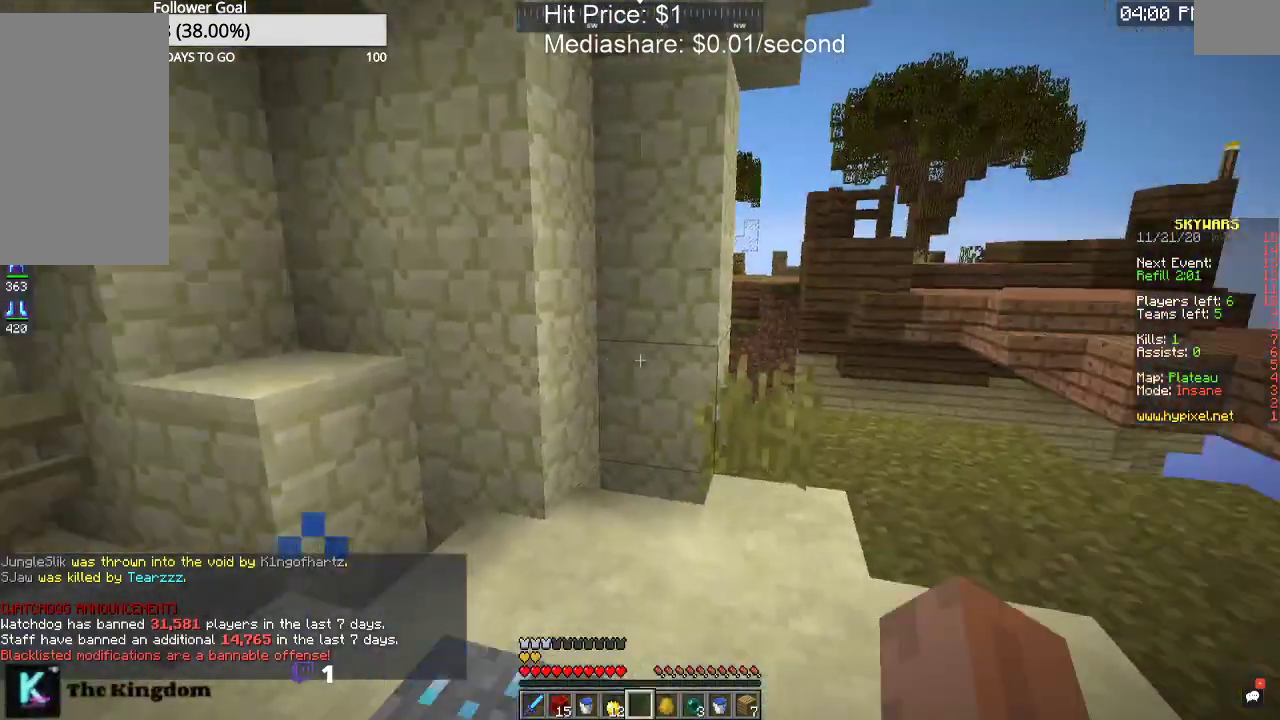
{"keys": [], "mouse": ["right"], "events": [[500, "mouse_right", "down"]]}
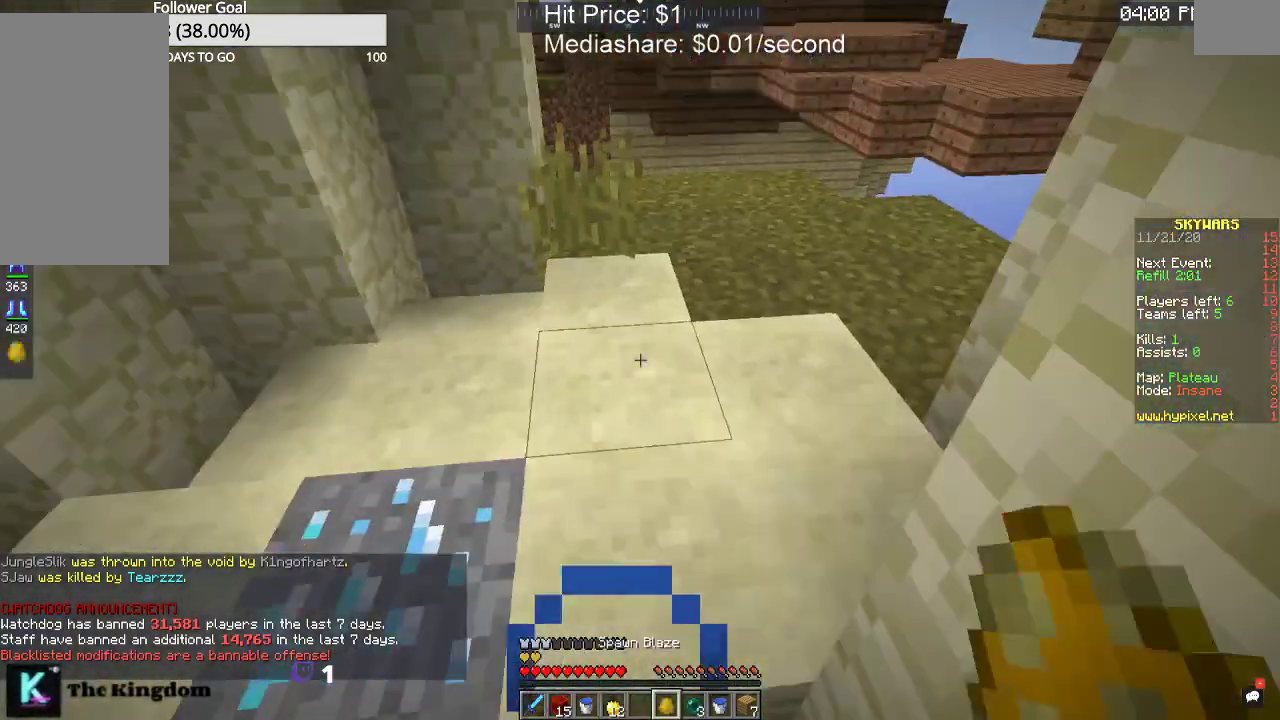
{"keys": ["w"], "mouse": [], "events": [[167, "mouse_right", "up"], [500, "w", "down"]]}
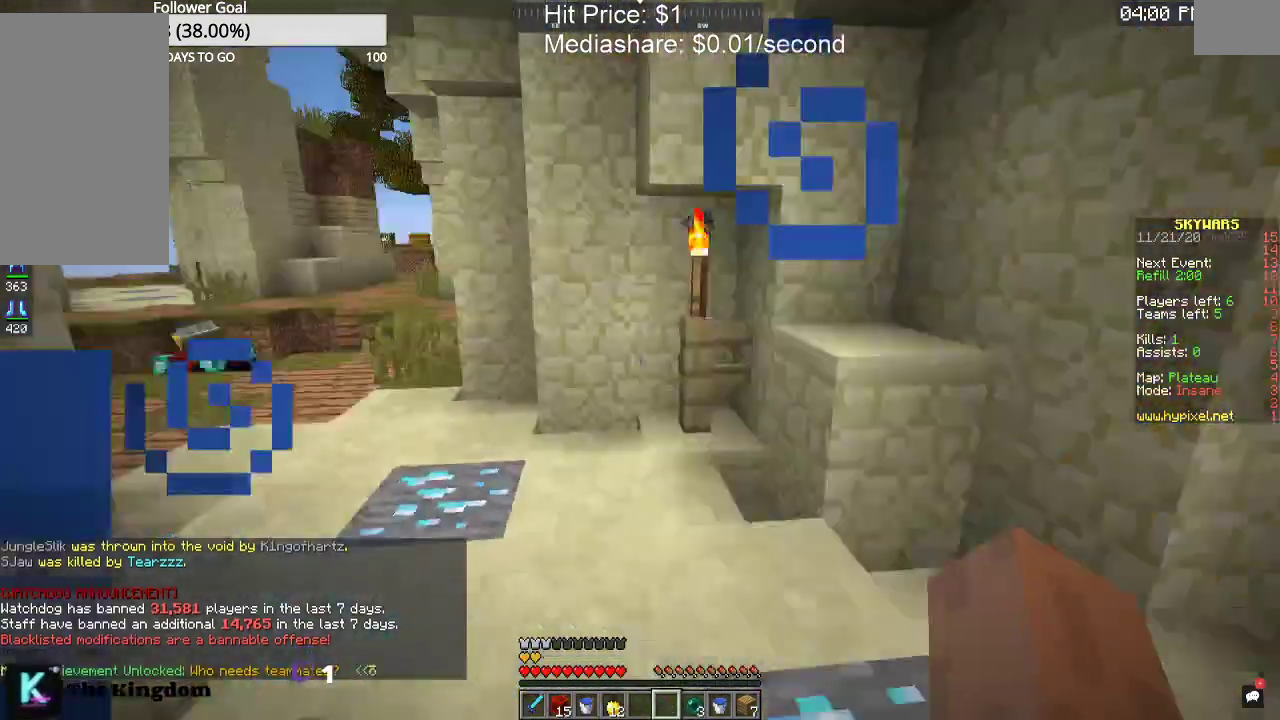
{"keys": ["w"], "mouse": [], "events": []}